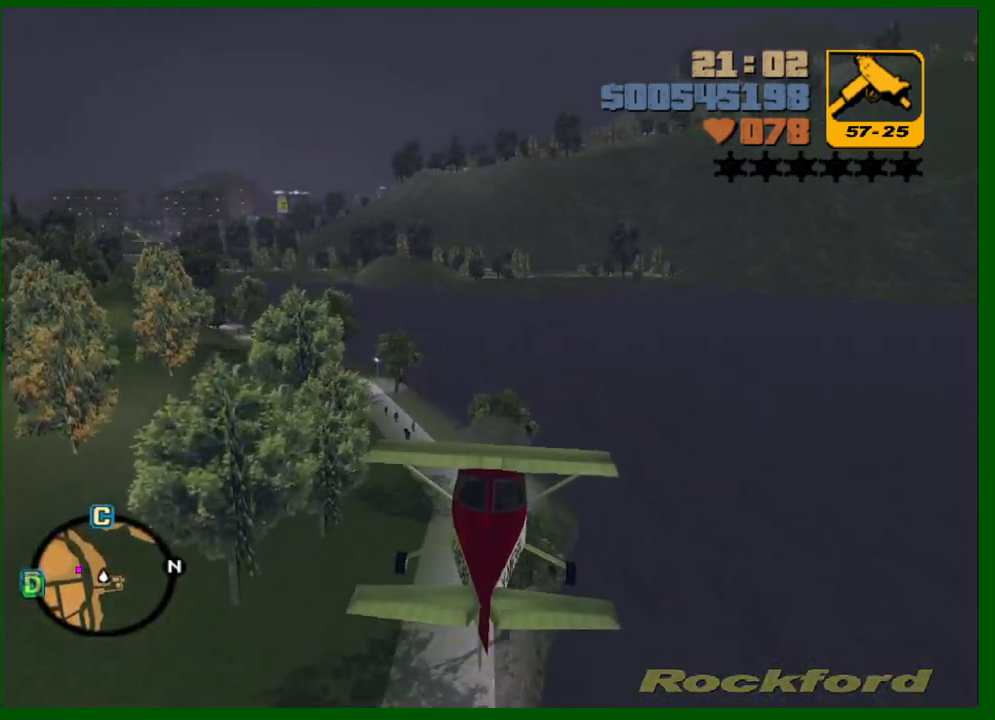
Gameplay with keyboard and mouse; each line is a JSON object with the keys and mouse buttons held at the frame after it. "events" lists presses ("down") and releases ("up") of "1", "2", "3", "4", "5", "a", "c", "caps_lock", "ctrl", "d", "down", "e", "escape", "f", "f1", "f2", "f3", "g", "h", "left", "q", "right", "s", "shift", "space", "tab", "up", "v", "w", "x", "y", "z", "mouse_left", "mouse_middle", "mouse_right", "mouse_wheel_up" and "mouse_wheel_down" between this image and that frame as [ms after this image, input, new state], when the widget could be followed in between. "mouse_left", "mouse_middle", "mouse_right", "mouse_wheel_up", "mouse_wheel_down" = the "left", "middle", "right", "wheel_up", "wheel_down" buttons of the "mouse" list. No other keys are recorded. Not read: mouse_move.
{"keys": [], "mouse": [], "events": [[33, "a", "down"], [133, "a", "up"], [133, "up", "down"], [217, "up", "up"], [367, "up", "down"], [467, "up", "up"]]}
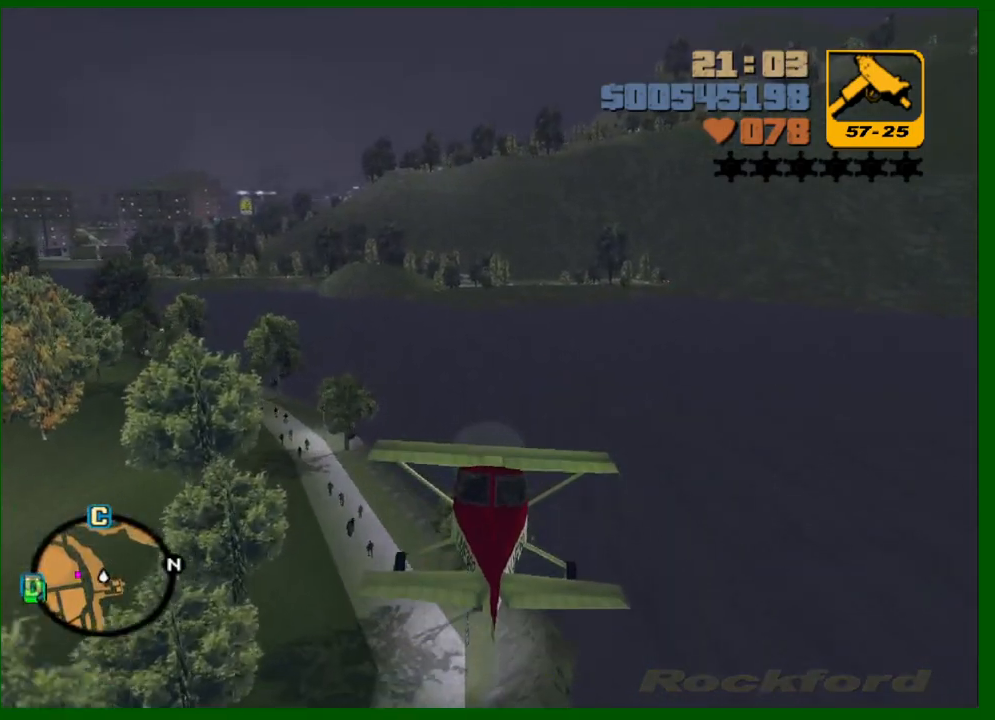
{"keys": [], "mouse": [], "events": [[283, "up", "down"], [333, "up", "up"]]}
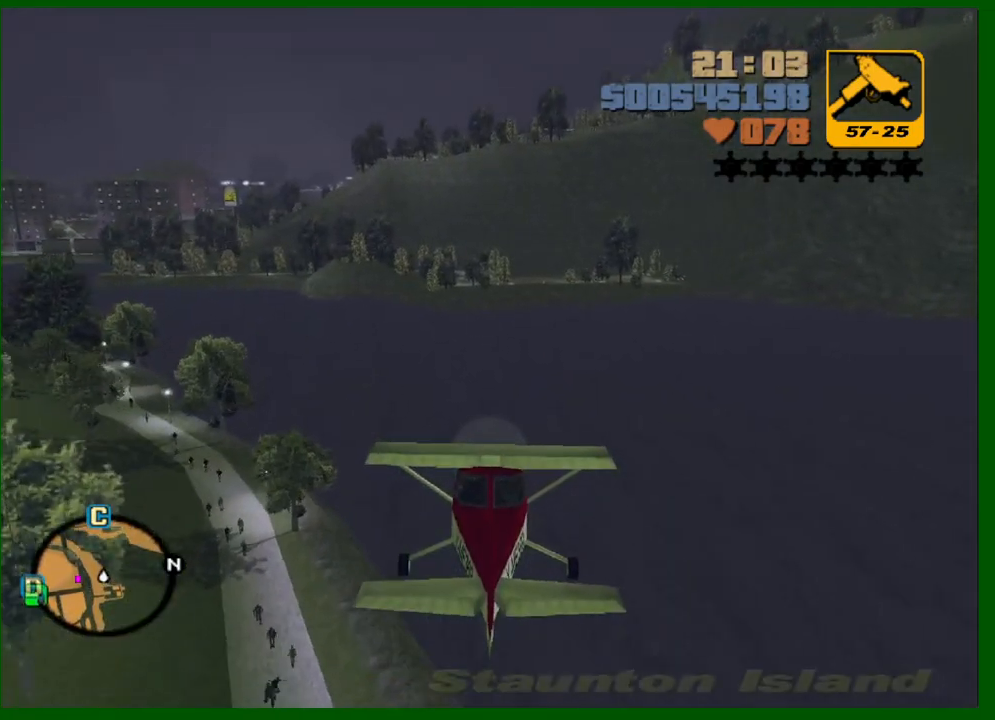
{"keys": [], "mouse": [], "events": [[67, "up", "down"], [167, "up", "up"], [400, "a", "down"], [450, "a", "up"]]}
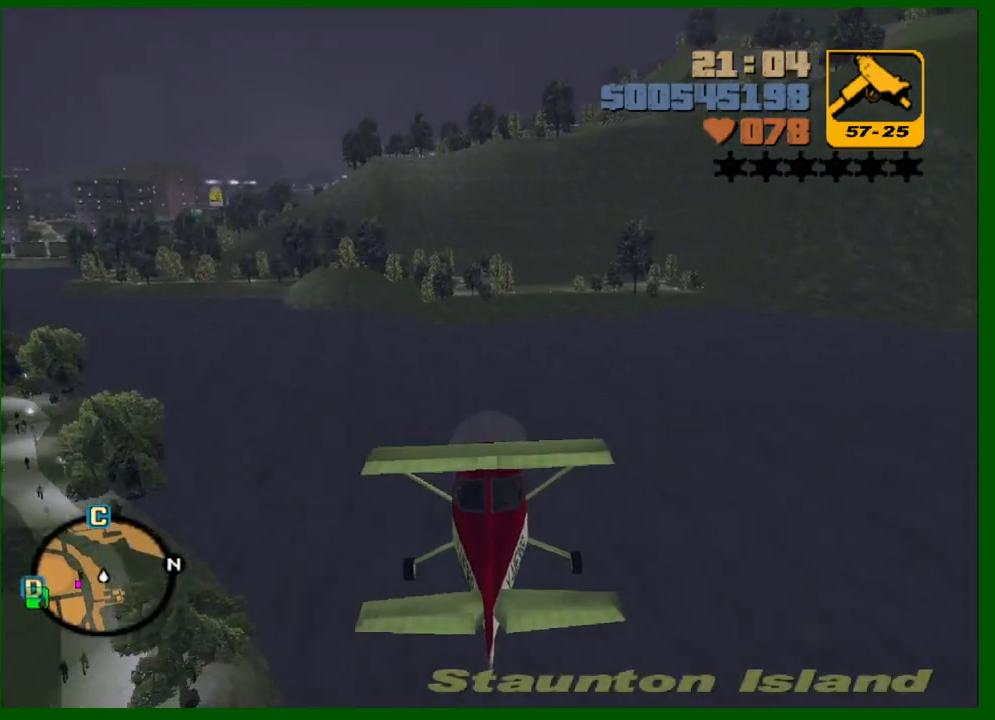
{"keys": ["up"], "mouse": [], "events": [[83, "up", "down"], [183, "up", "up"], [467, "up", "down"]]}
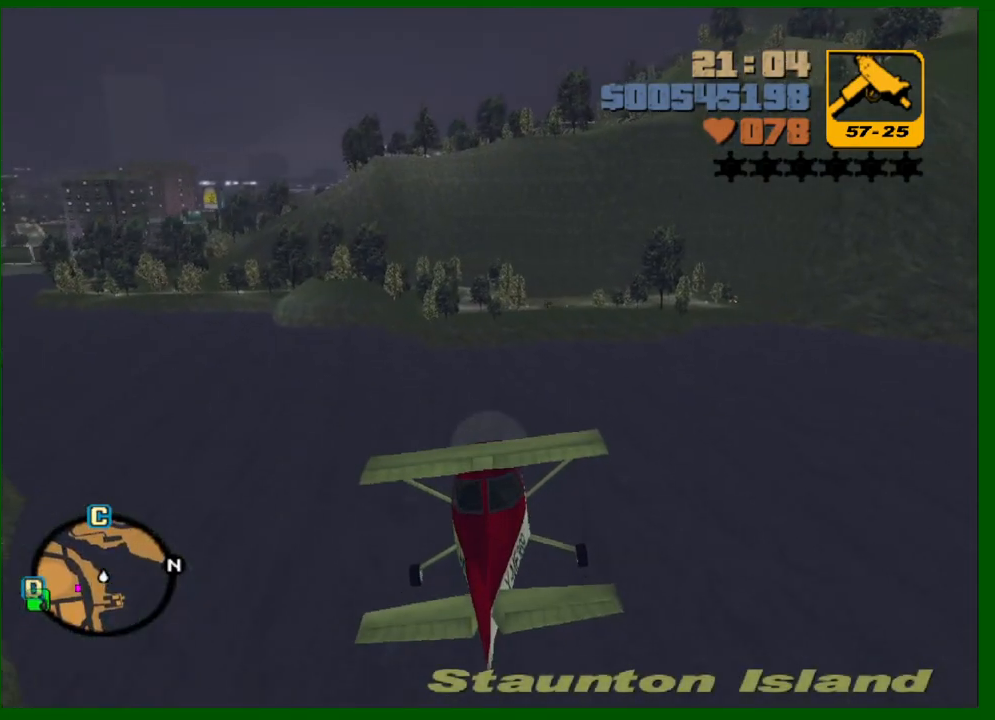
{"keys": [], "mouse": [], "events": [[50, "up", "up"], [433, "up", "down"], [483, "up", "up"]]}
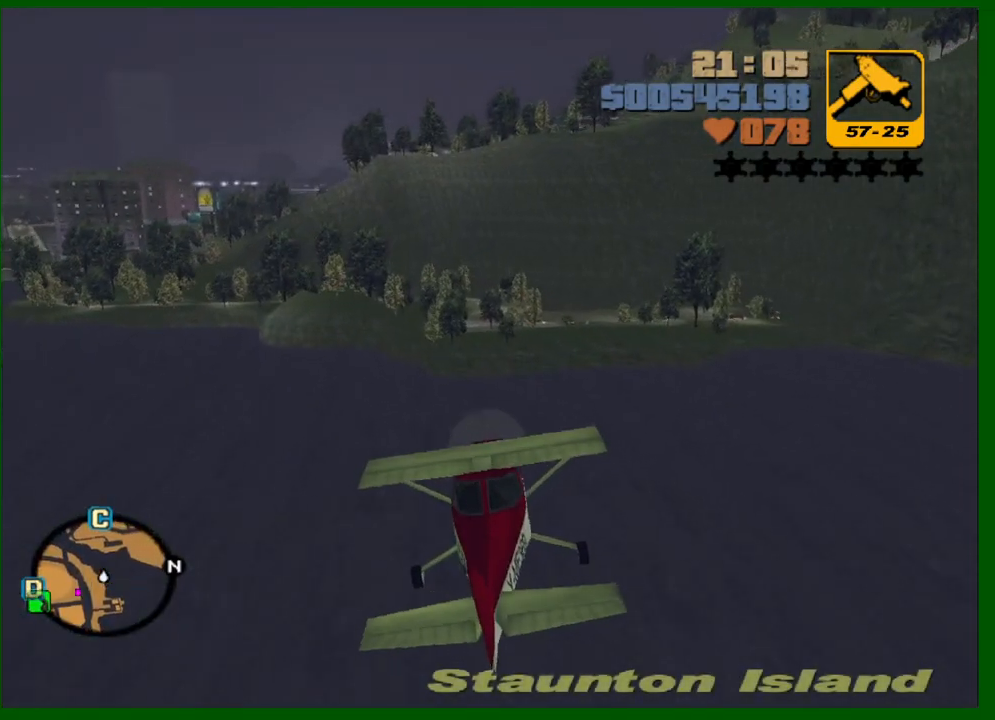
{"keys": [], "mouse": [], "events": [[350, "up", "down"], [450, "up", "up"]]}
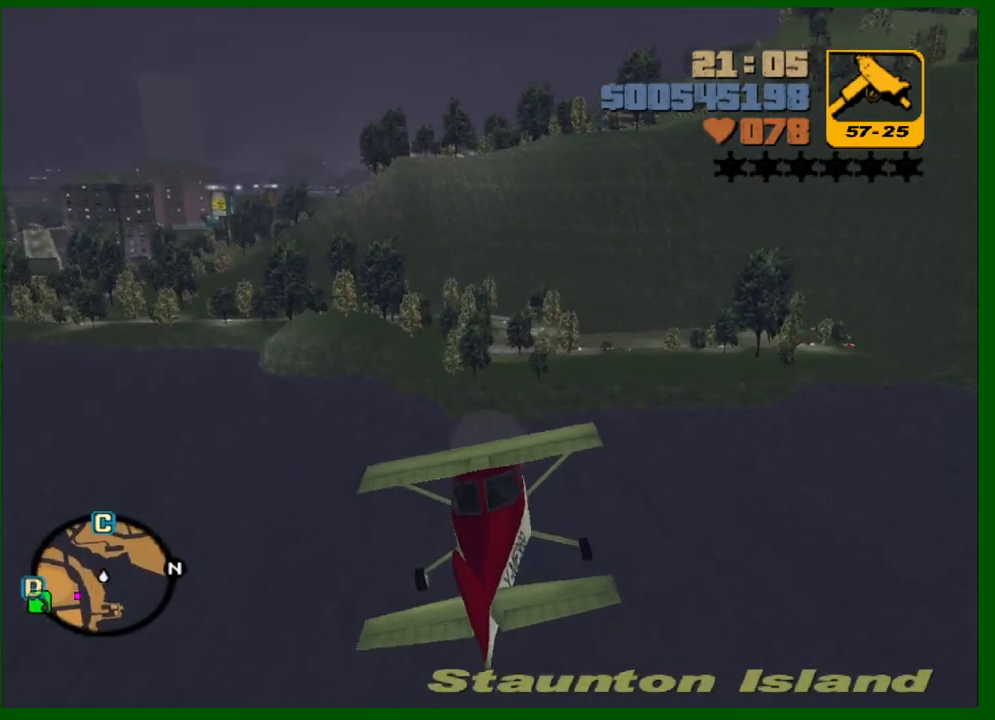
{"keys": [], "mouse": [], "events": [[217, "d", "down"], [267, "up", "down"], [317, "d", "up"], [317, "up", "up"]]}
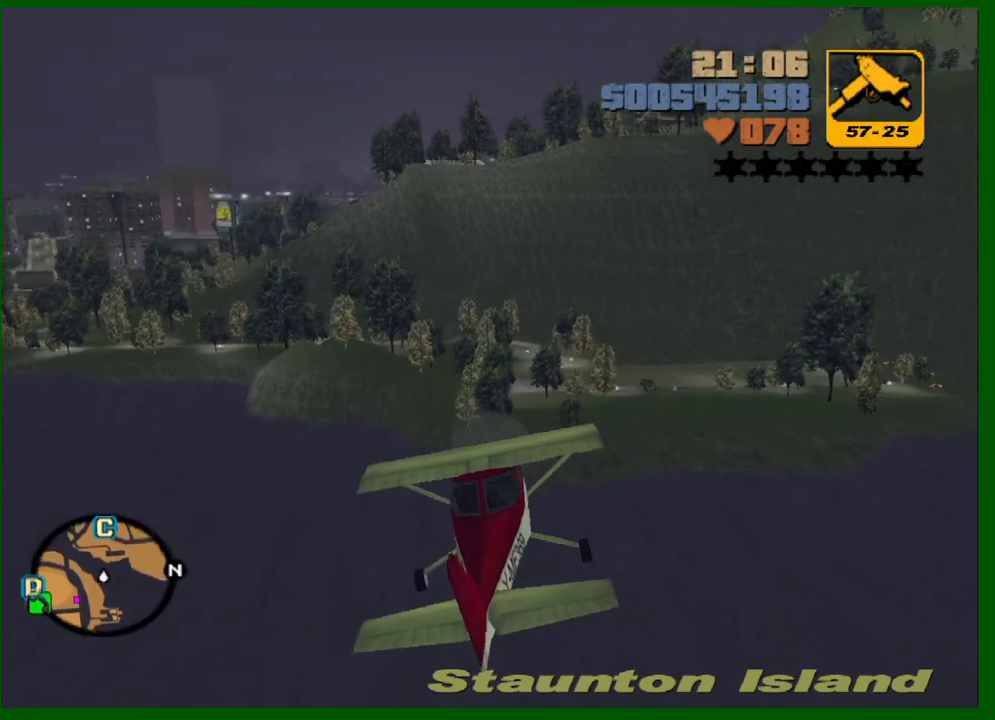
{"keys": [], "mouse": [], "events": [[150, "up", "down"], [200, "up", "up"], [383, "d", "down"], [467, "d", "up"]]}
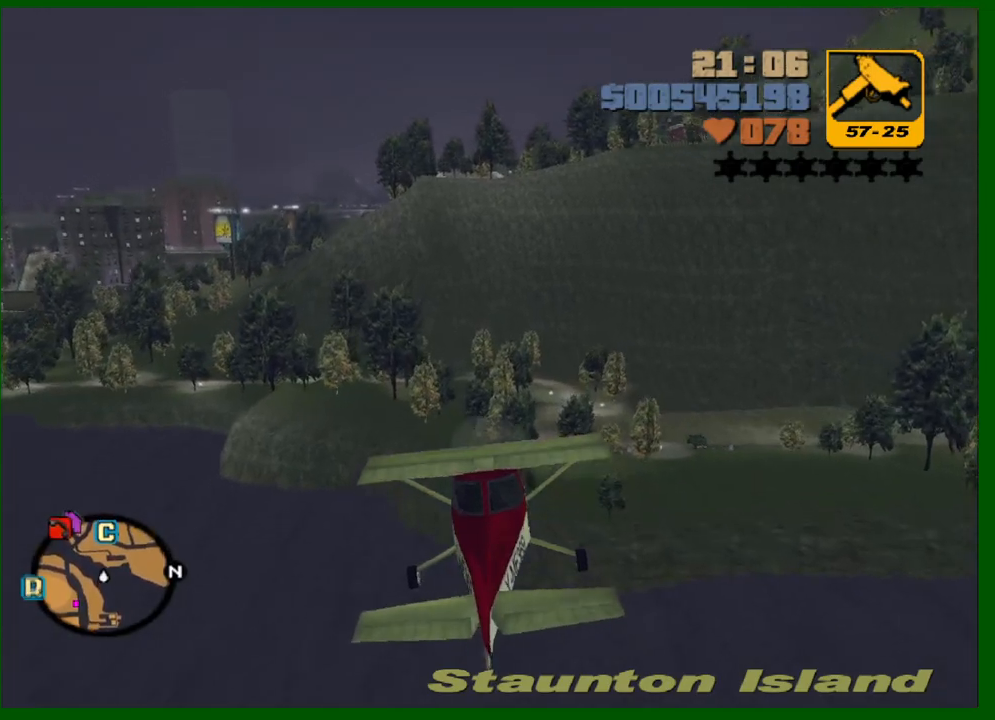
{"keys": ["up"], "mouse": [], "events": [[117, "up", "down"], [200, "up", "up"], [500, "up", "down"]]}
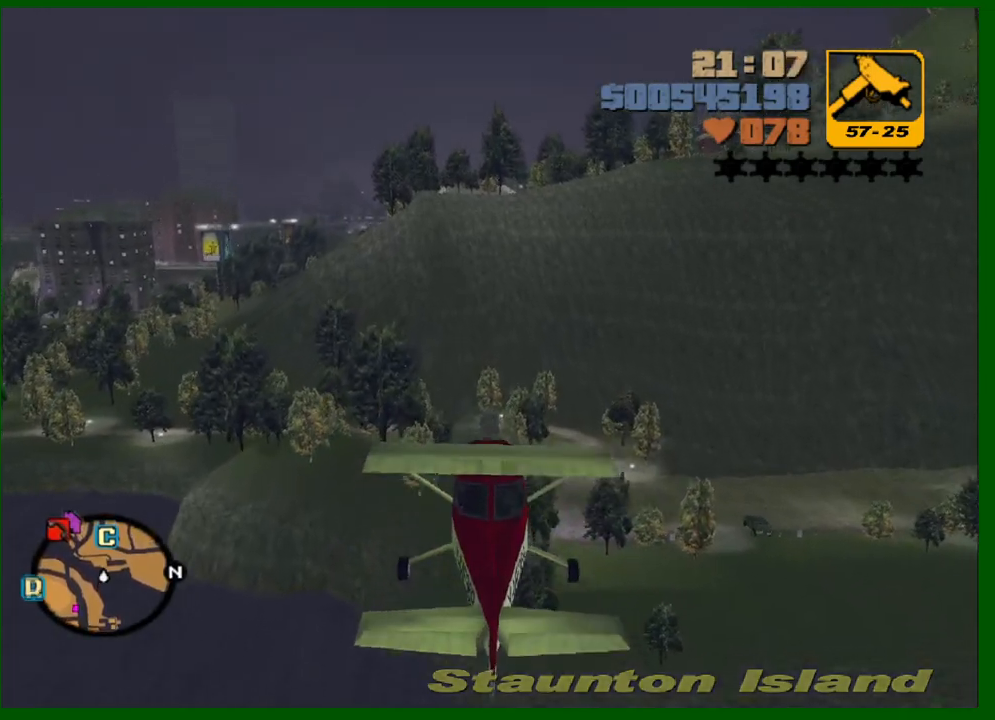
{"keys": [], "mouse": [], "events": [[83, "up", "up"], [317, "up", "down"], [367, "a", "down"], [367, "up", "up"], [417, "a", "up"]]}
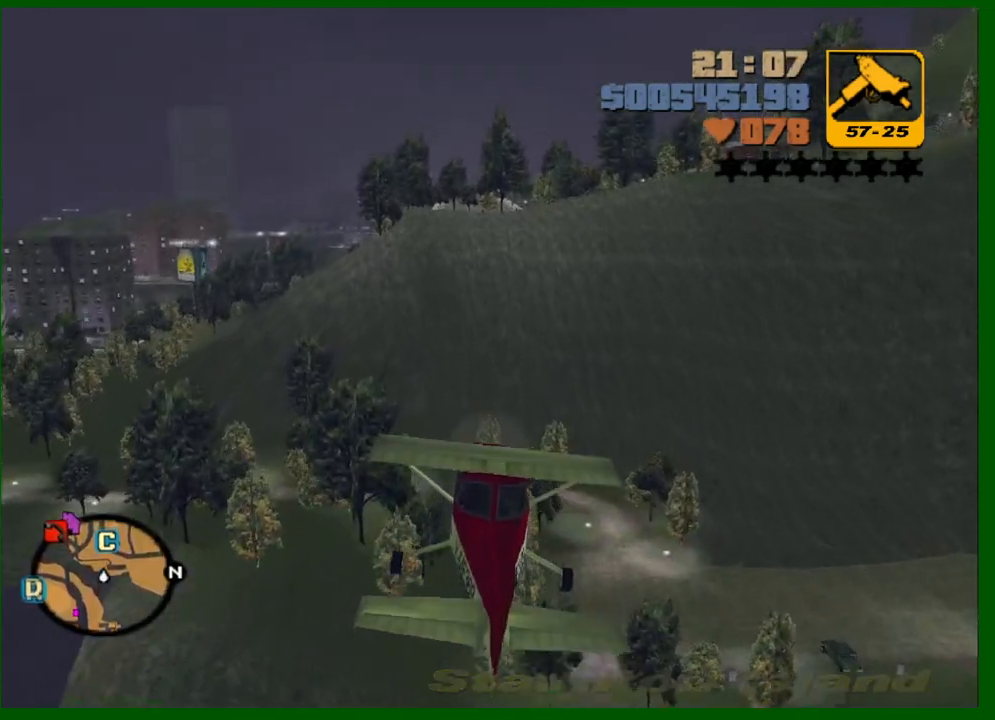
{"keys": [], "mouse": [], "events": [[100, "up", "down"], [150, "up", "up"], [233, "a", "down"], [283, "a", "up"]]}
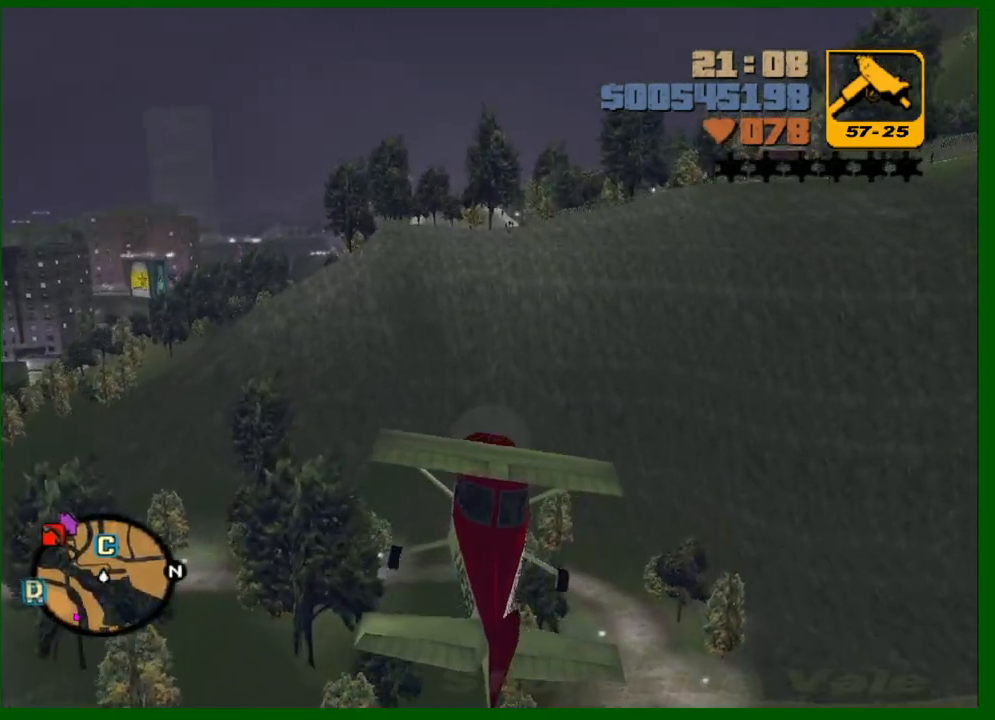
{"keys": [], "mouse": [], "events": [[17, "a", "down"], [17, "up", "down"], [117, "up", "up"], [167, "a", "up"], [350, "up", "down"], [400, "up", "up"]]}
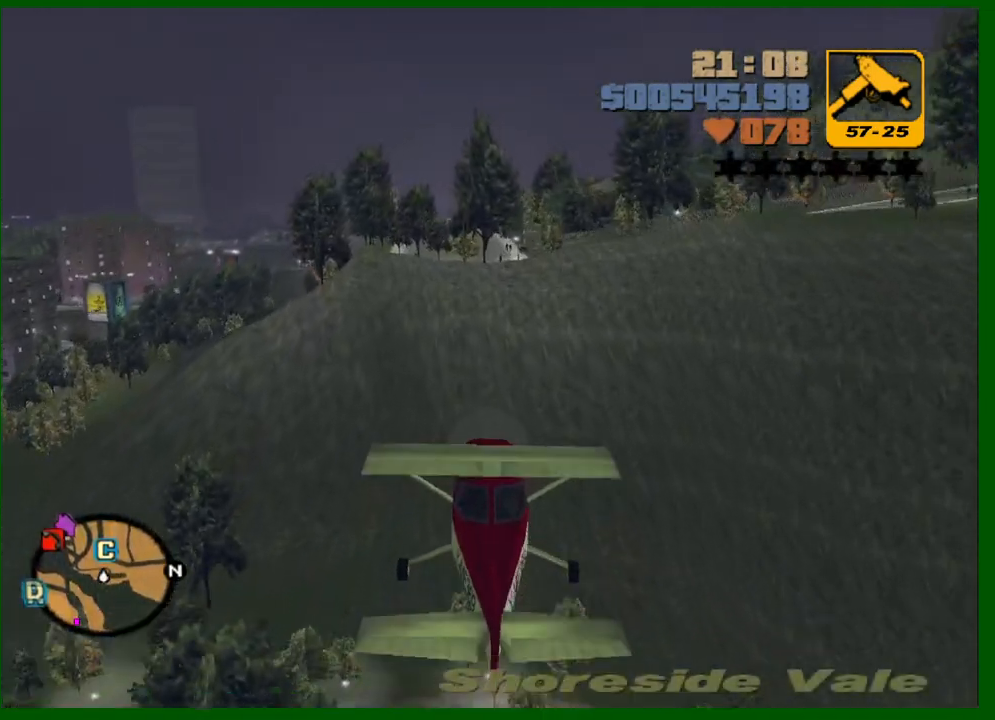
{"keys": [], "mouse": [], "events": [[83, "up", "down"], [133, "up", "up"], [417, "up", "down"], [500, "up", "up"]]}
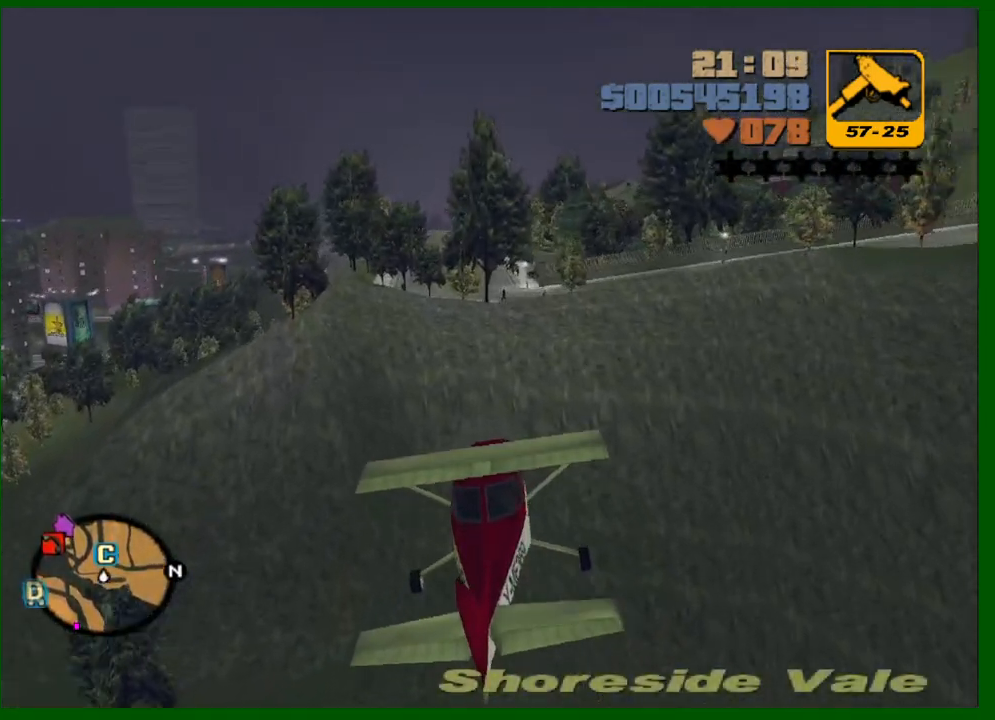
{"keys": [], "mouse": [], "events": [[200, "up", "down"], [333, "up", "up"]]}
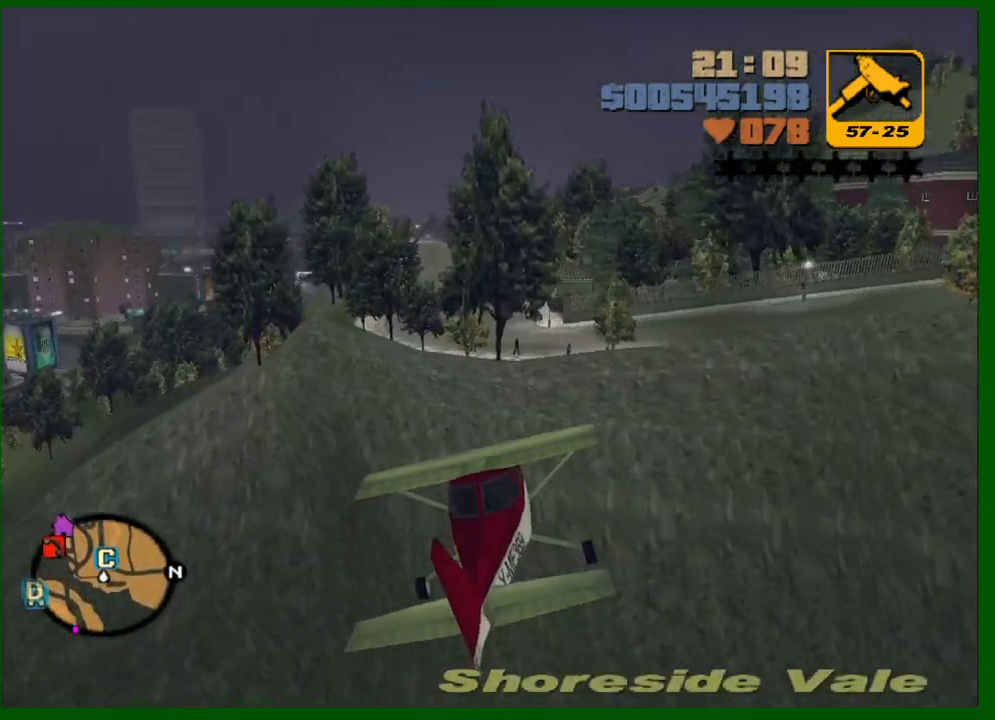
{"keys": [], "mouse": [], "events": [[217, "up", "down"], [300, "up", "up"], [400, "up", "down"], [500, "up", "up"]]}
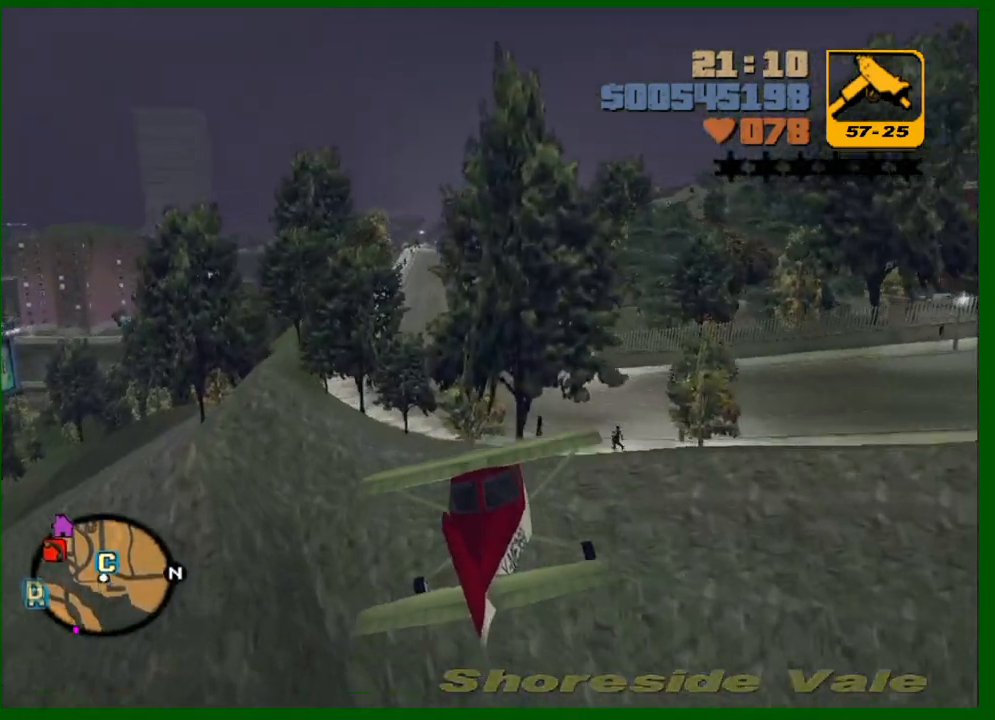
{"keys": ["up"], "mouse": [], "events": [[83, "d", "down"], [133, "d", "up"], [133, "up", "down"]]}
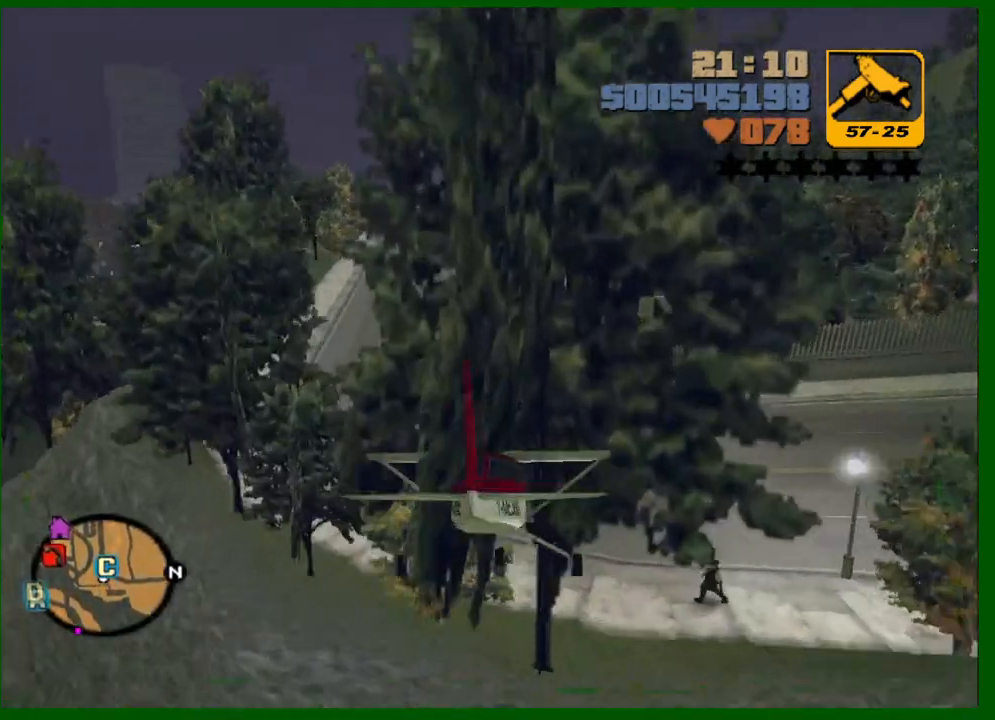
{"keys": ["d", "space", "up"], "mouse": [], "events": [[50, "up", "up"], [100, "d", "down"], [100, "up", "down"], [200, "d", "up"], [333, "d", "down"], [433, "space", "down"]]}
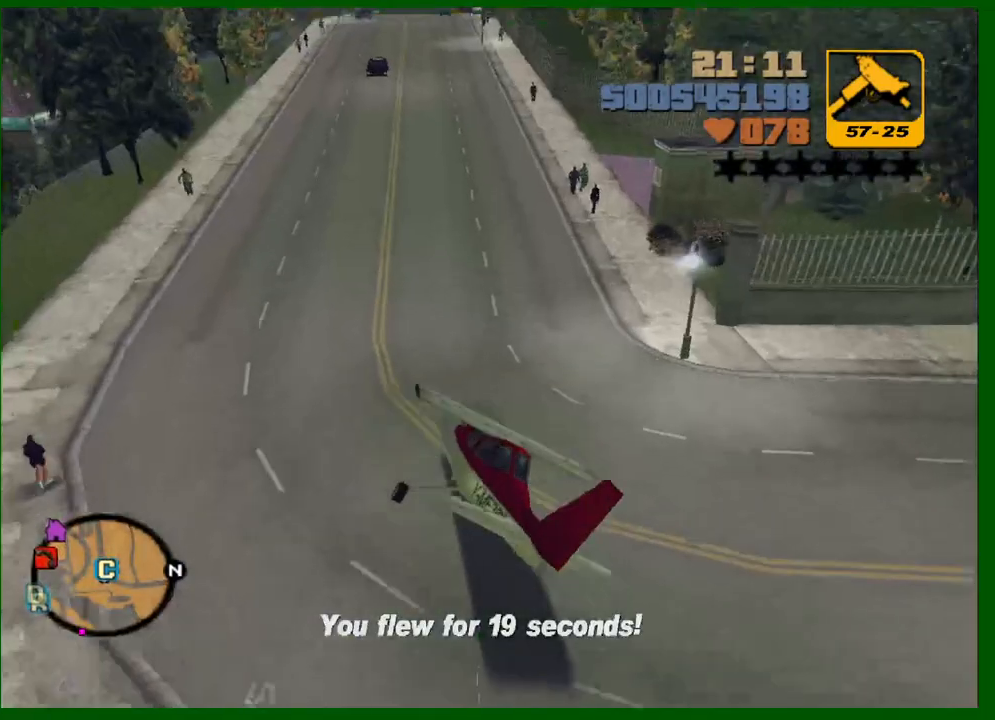
{"keys": ["d", "s", "space", "up"], "mouse": [], "events": [[67, "s", "down"], [167, "d", "up"], [217, "d", "down"]]}
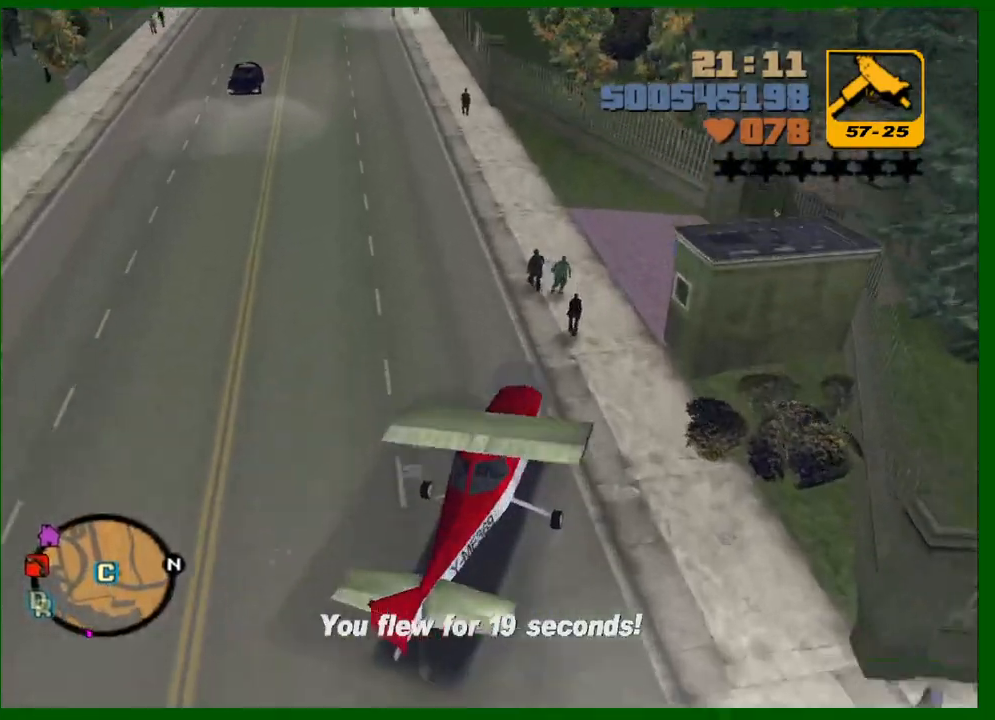
{"keys": ["d", "s", "space", "up"], "mouse": [], "events": []}
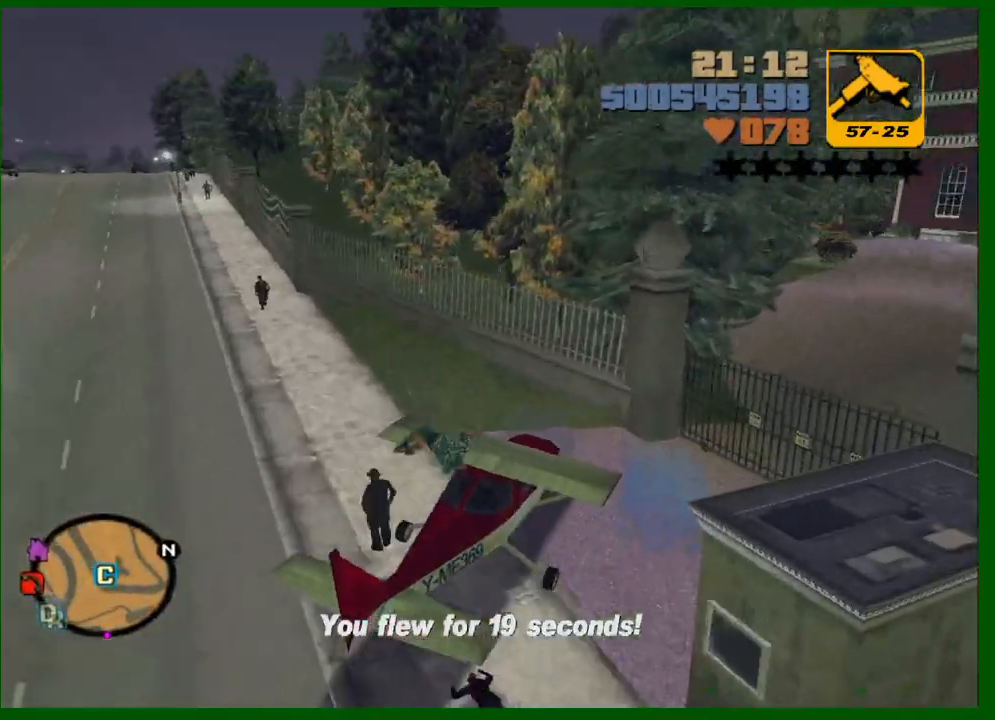
{"keys": ["f", "s"], "mouse": [], "events": [[250, "up", "up"], [283, "d", "up"], [333, "space", "up"], [383, "f", "down"]]}
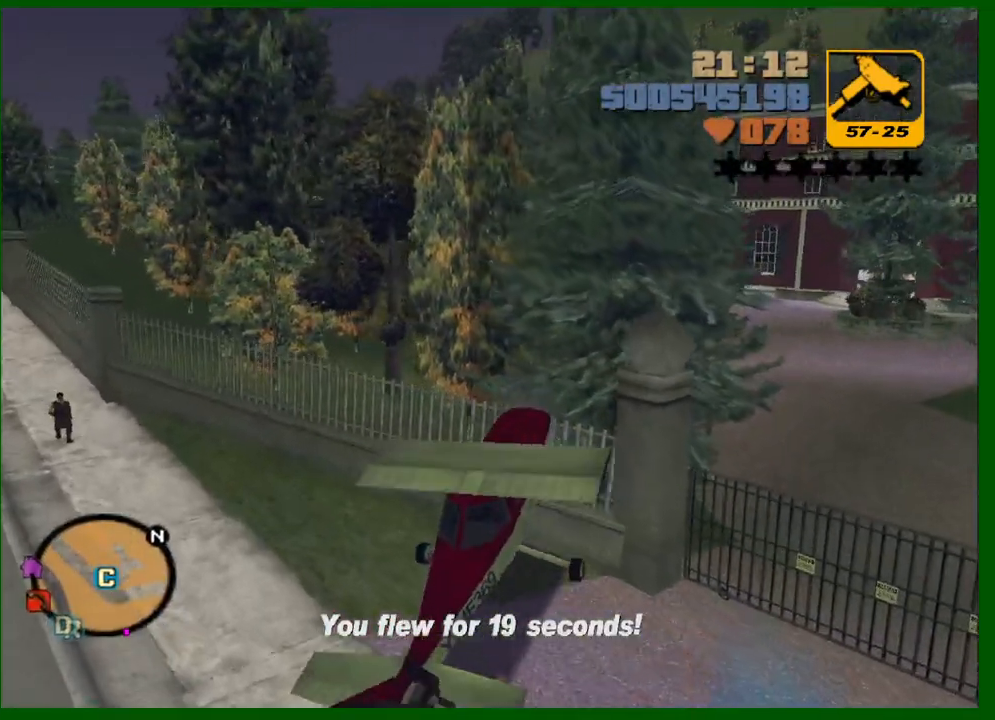
{"keys": ["s"], "mouse": [], "events": [[67, "f", "up"], [167, "f", "down"], [217, "f", "up"], [250, "f", "down"], [350, "f", "up"], [400, "f", "down"], [500, "f", "up"]]}
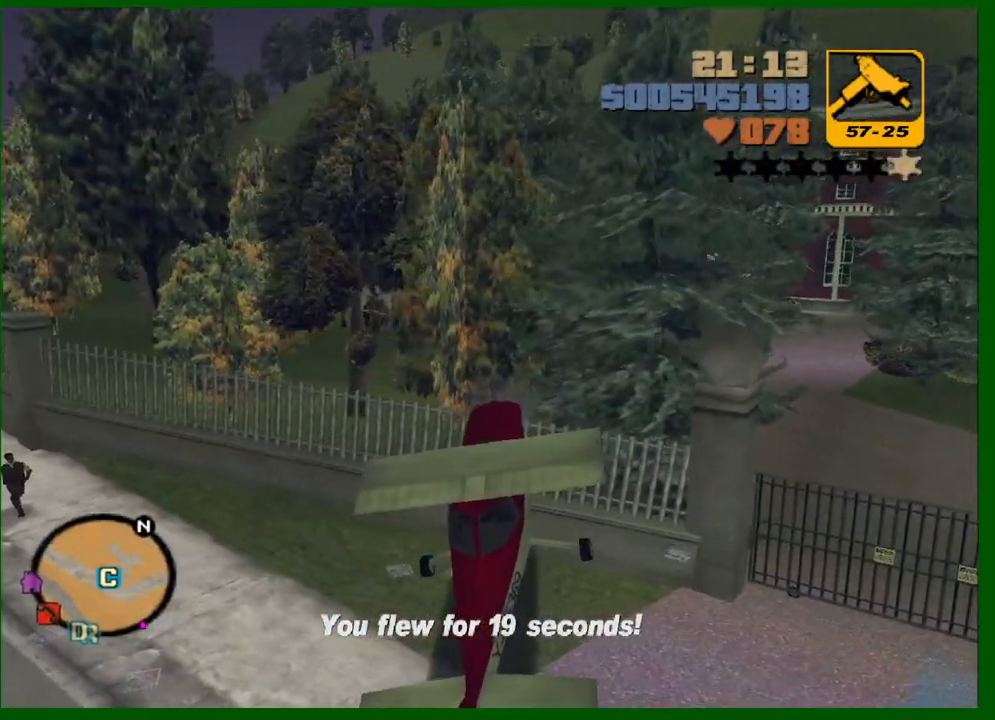
{"keys": [], "mouse": [], "events": [[33, "f", "down"], [133, "f", "up"], [183, "f", "down"], [233, "f", "up"], [317, "f", "down"], [367, "f", "up"], [467, "f", "down"], [500, "f", "up"], [500, "s", "up"]]}
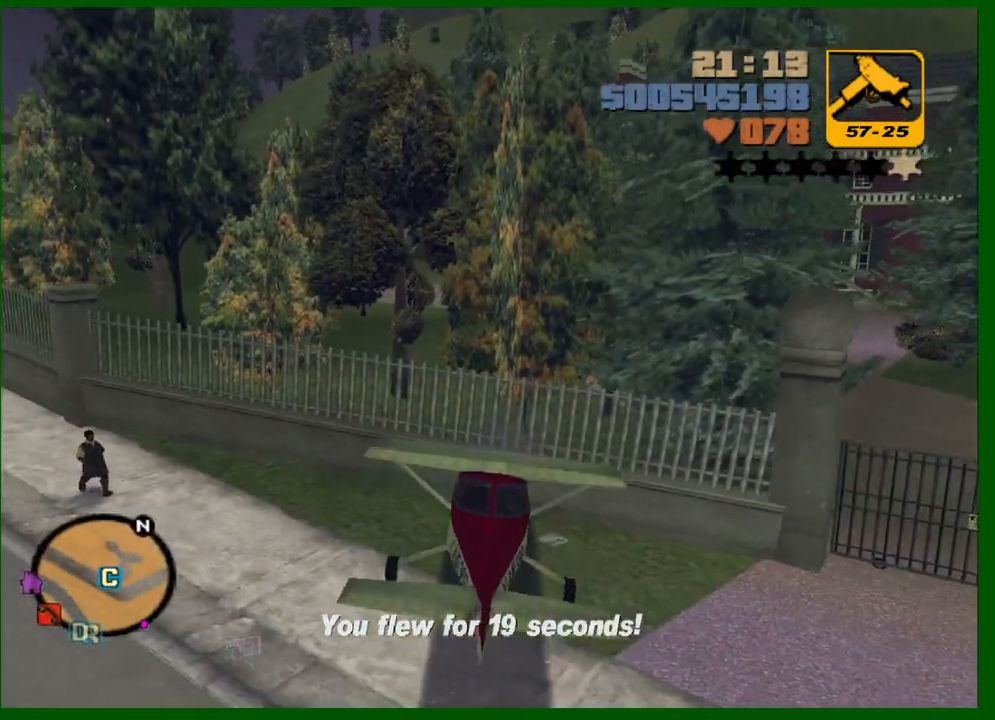
{"keys": ["shift", "w"], "mouse": [], "events": [[50, "f", "down"], [50, "s", "down"], [100, "s", "up"], [150, "f", "up"], [200, "f", "down"], [250, "f", "up"], [433, "w", "down"], [467, "shift", "down"]]}
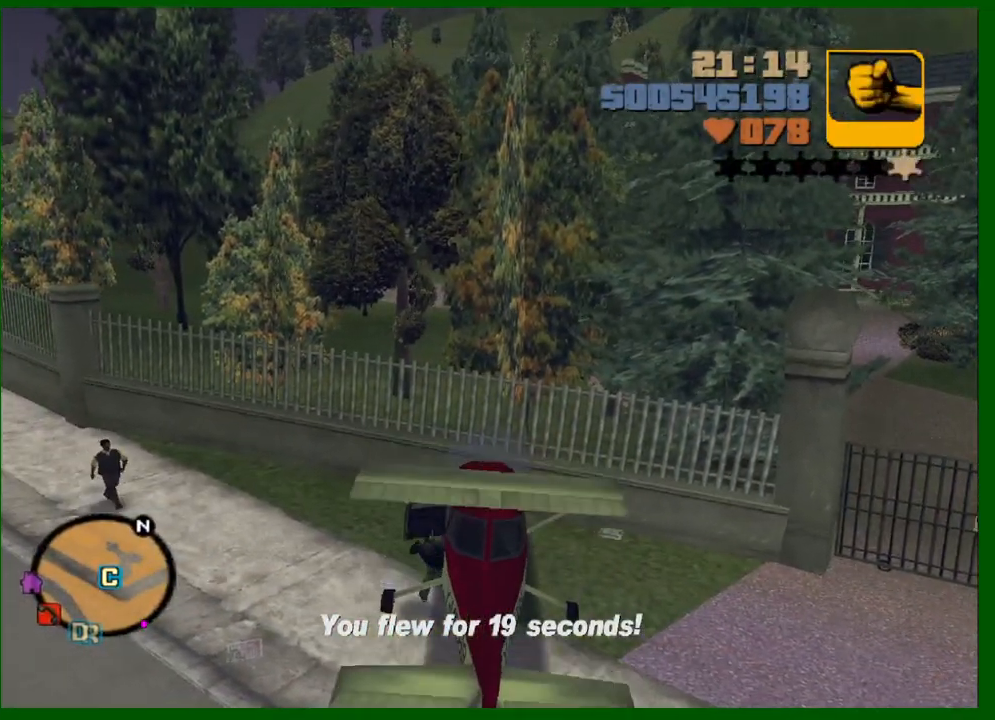
{"keys": ["a", "shift", "w"], "mouse": [], "events": [[217, "a", "down"]]}
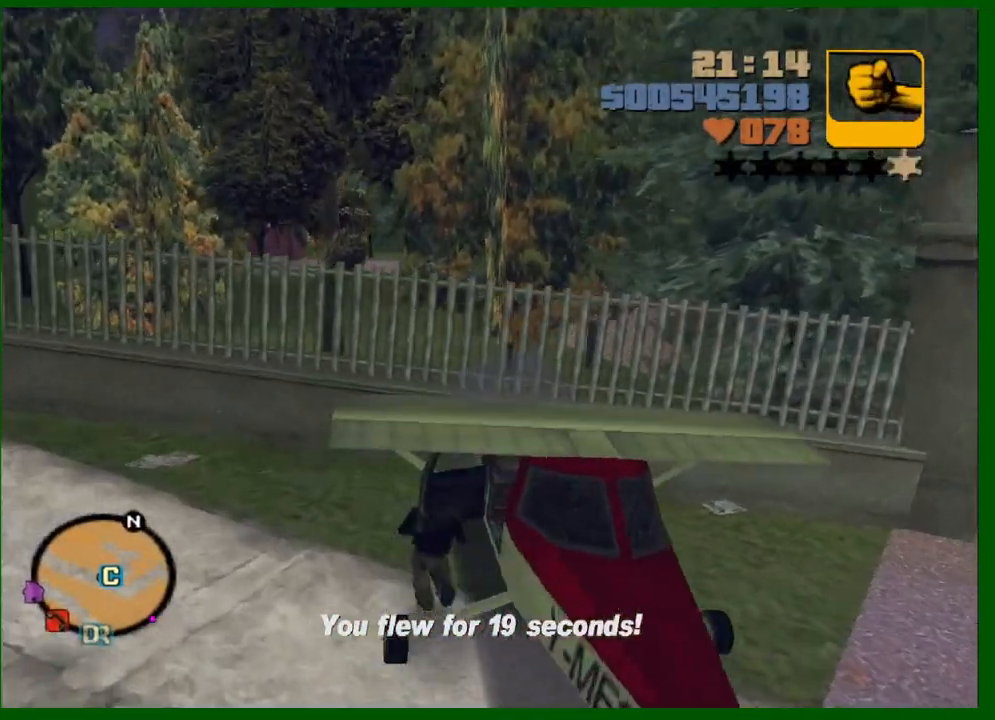
{"keys": ["a", "shift", "w"], "mouse": [], "events": []}
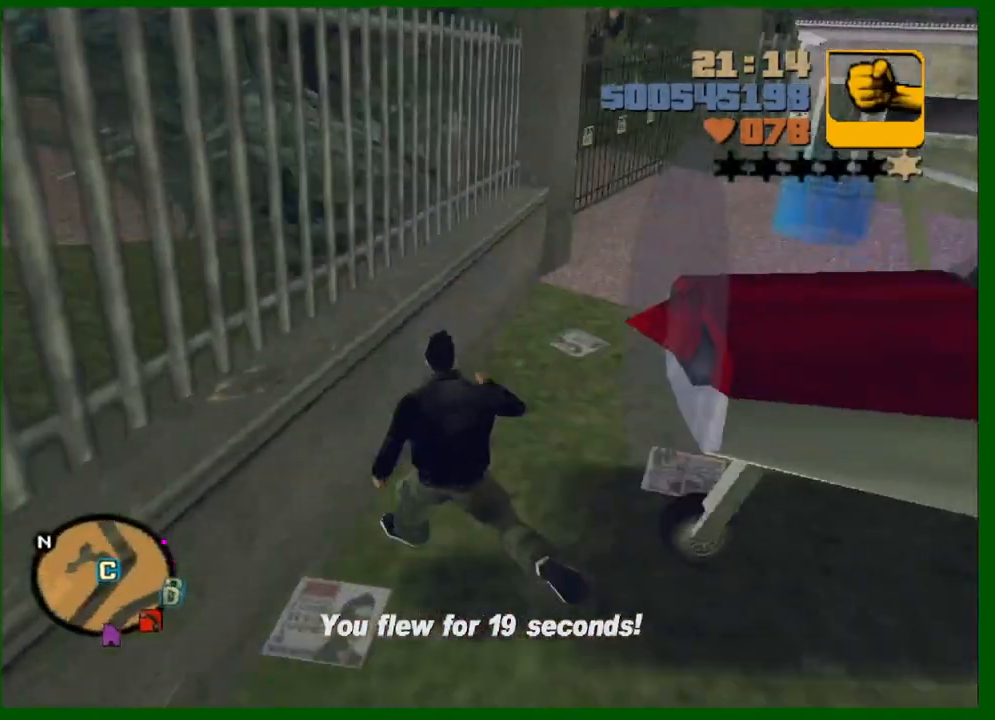
{"keys": ["shift", "w"], "mouse": [], "events": [[100, "a", "up"]]}
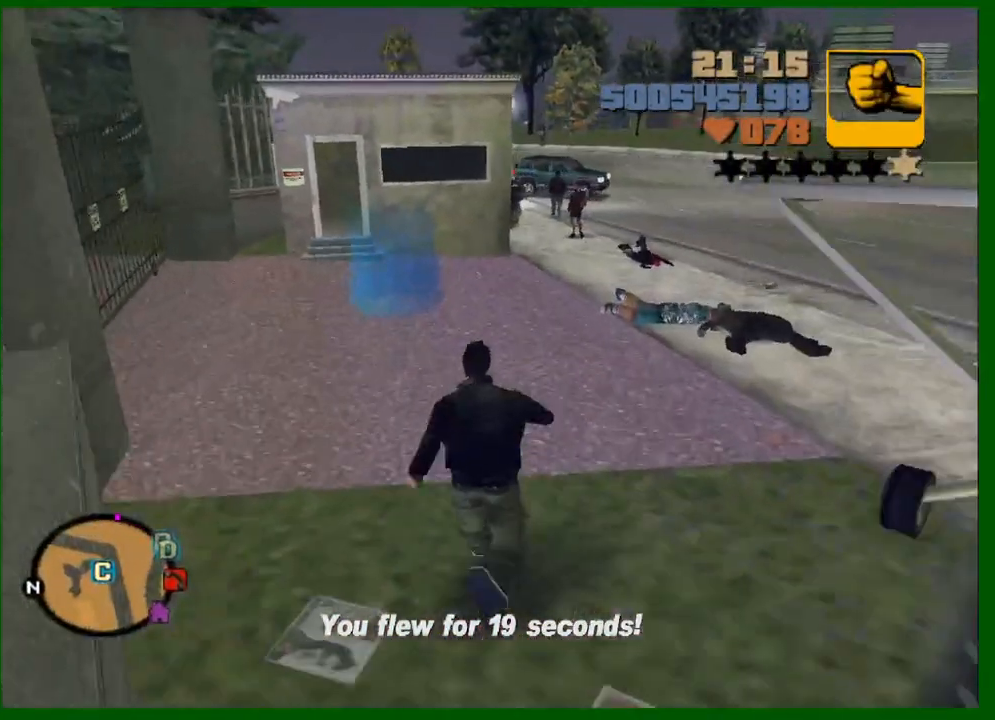
{"keys": [], "mouse": [], "events": [[300, "shift", "up"], [300, "w", "up"]]}
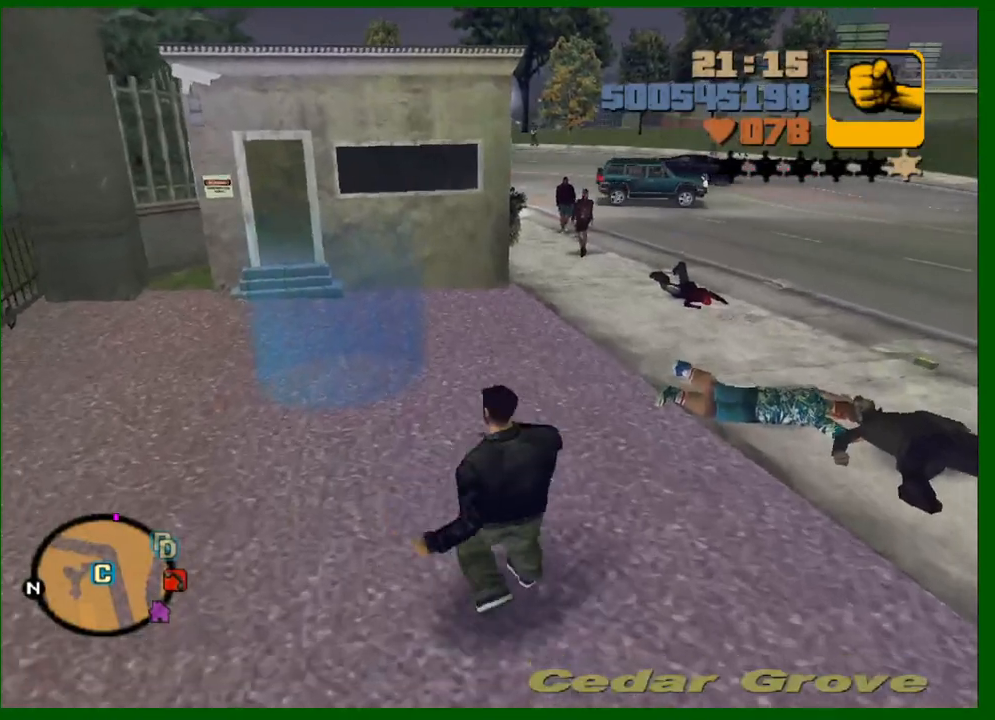
{"keys": ["shift"], "mouse": [], "events": [[317, "shift", "down"], [417, "shift", "up"], [500, "shift", "down"]]}
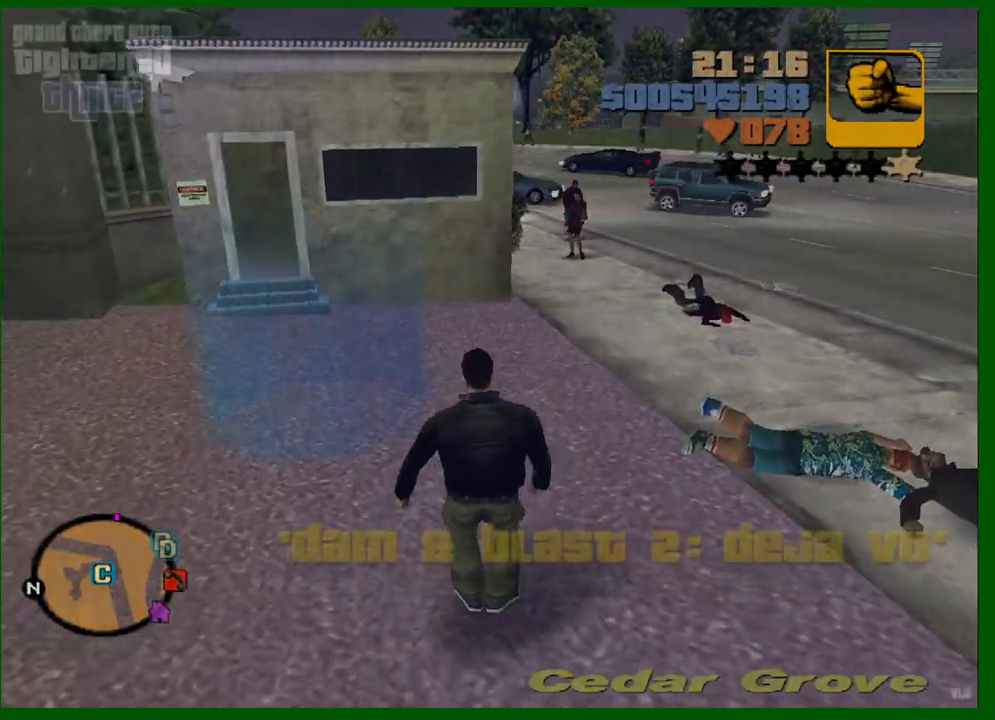
{"keys": [], "mouse": [], "events": [[50, "shift", "up"], [150, "a", "down"], [150, "shift", "down"], [150, "w", "down"], [233, "shift", "up"], [283, "w", "up"], [333, "a", "up"], [433, "shift", "down"], [483, "shift", "up"]]}
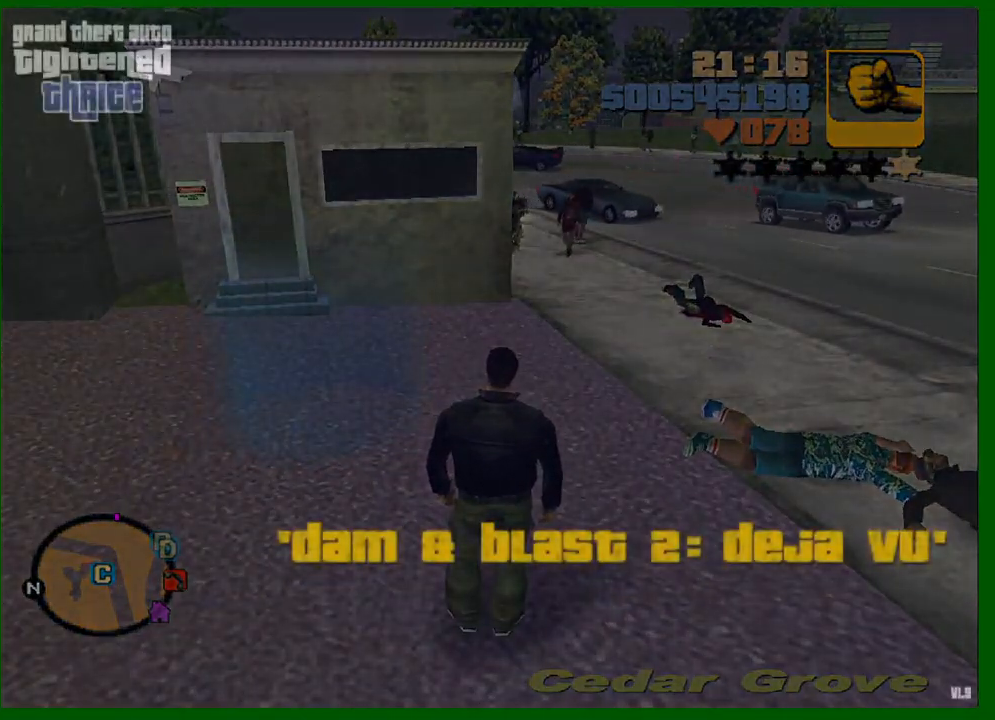
{"keys": ["shift"], "mouse": [], "events": [[117, "shift", "down"], [200, "shift", "up"], [300, "shift", "down"], [400, "shift", "up"], [500, "shift", "down"]]}